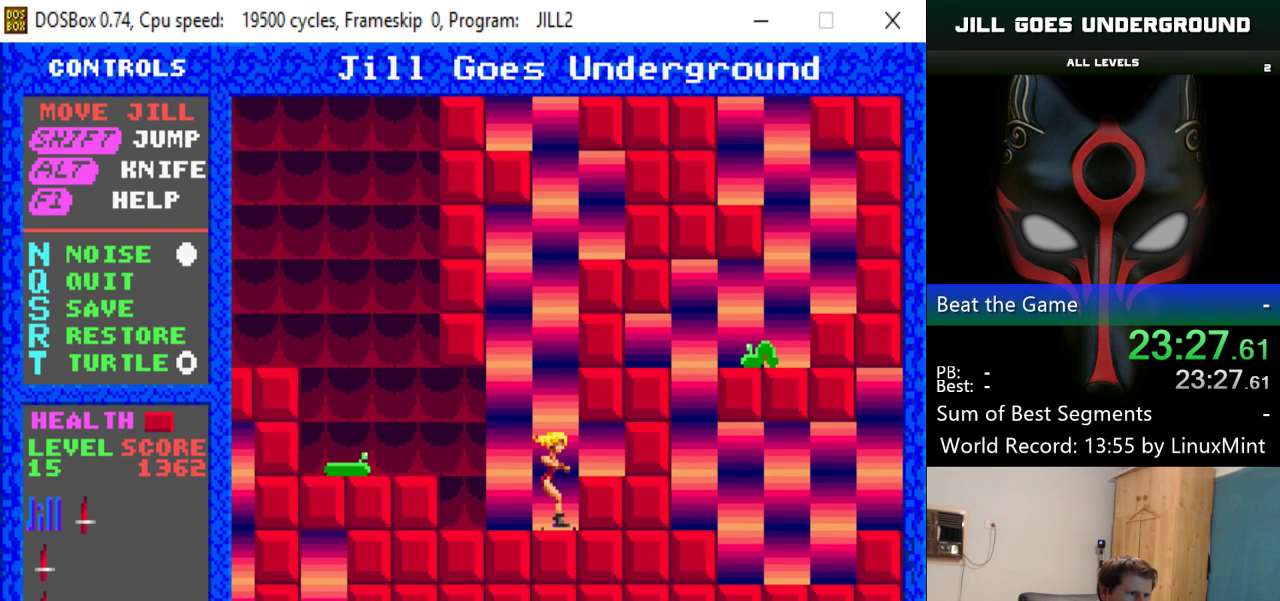
Gameplay with keyboard; each line is a JSON object with the keys held at the frame after it. "events" lists presses ("down") and releases ("up") of "alt", "down", "left", "right", "shift" and "up" between this image and that frame as [ms after this image, input, new state], when the widget could be followed in between. No other keys are recorded. Mouse input is not recorded.
{"keys": ["left"], "events": [[17, "left", "down"]]}
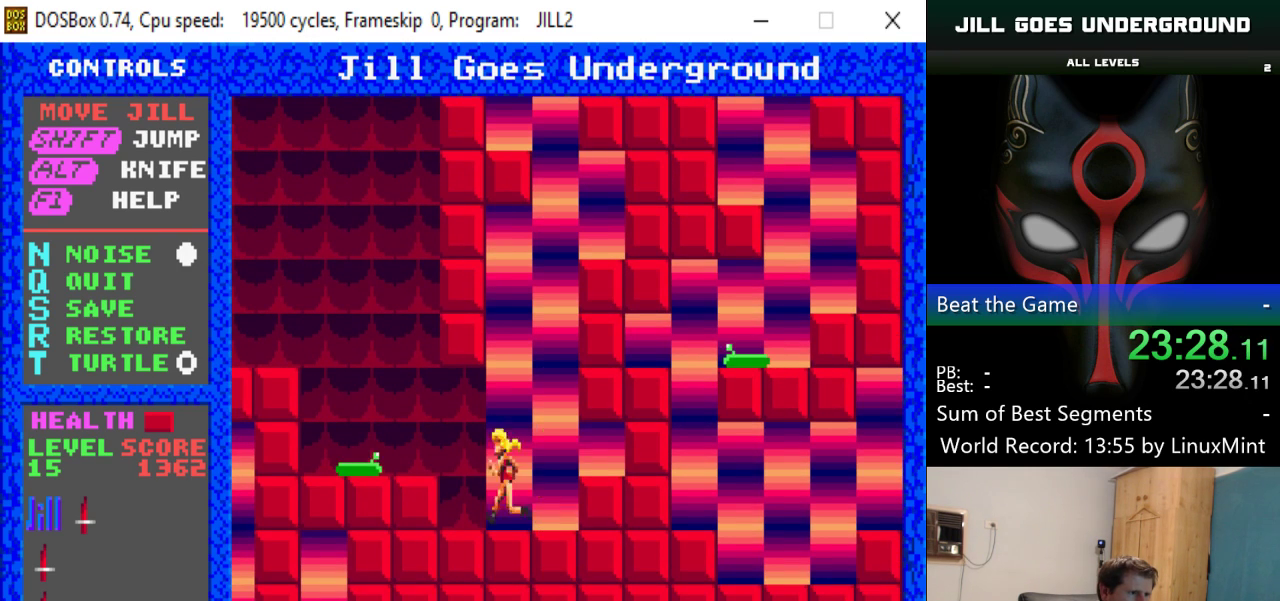
{"keys": ["left", "shift"], "events": [[83, "alt", "down"], [183, "alt", "up"], [467, "shift", "down"]]}
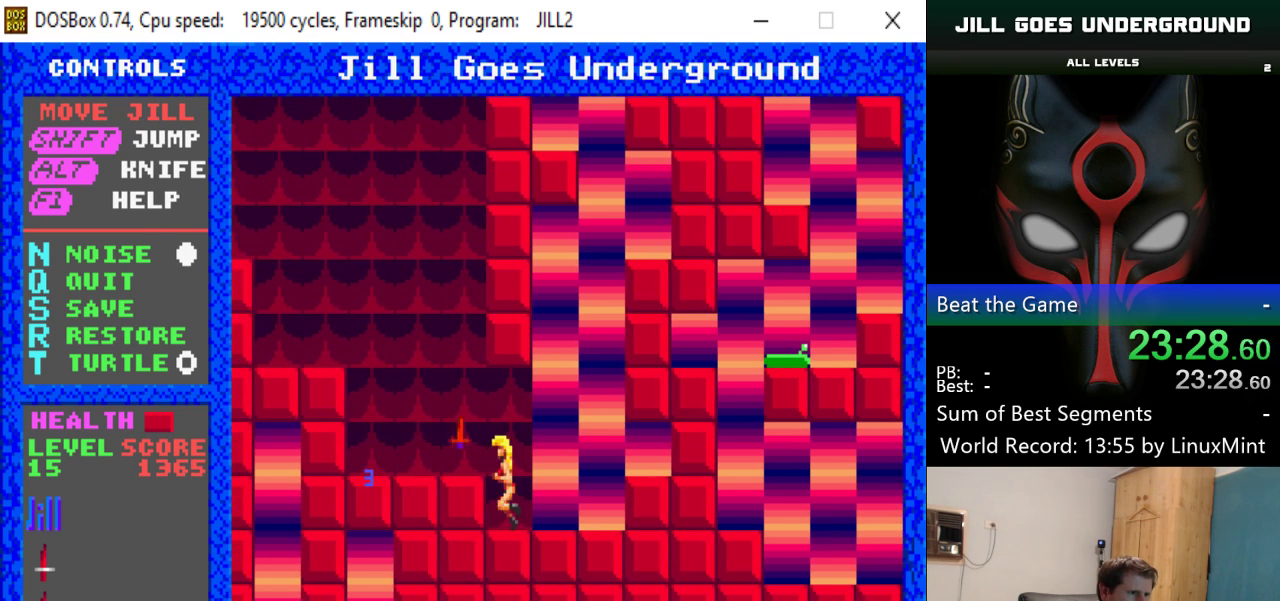
{"keys": ["left", "shift"], "events": []}
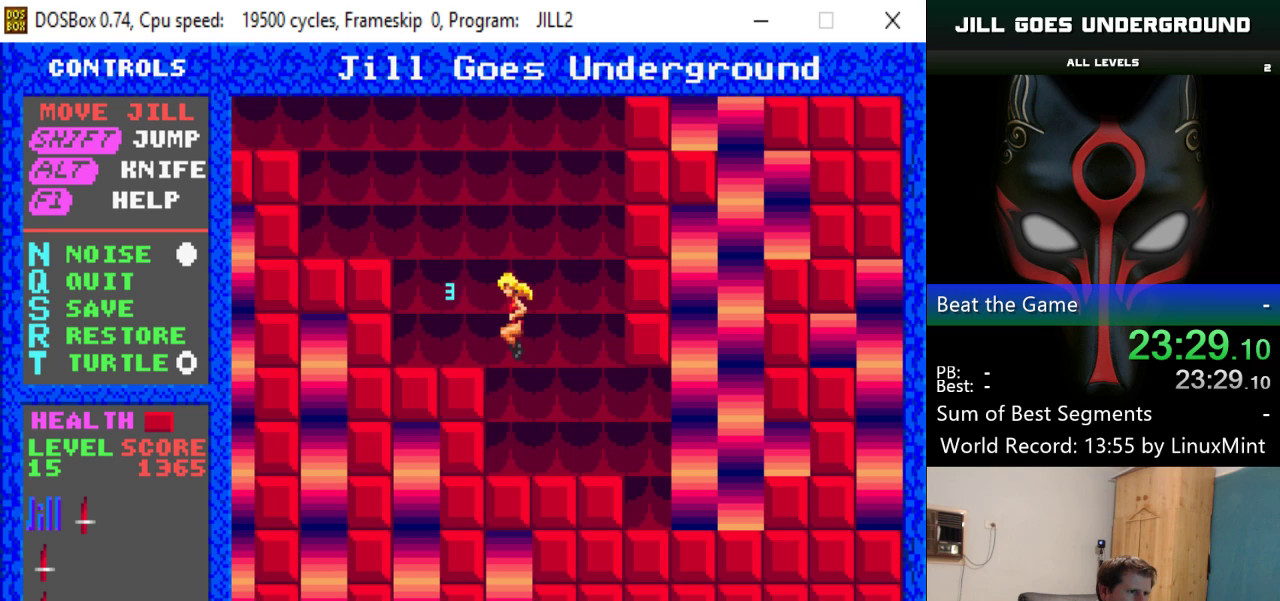
{"keys": ["left", "shift"], "events": [[166, "shift", "up"], [450, "shift", "down"]]}
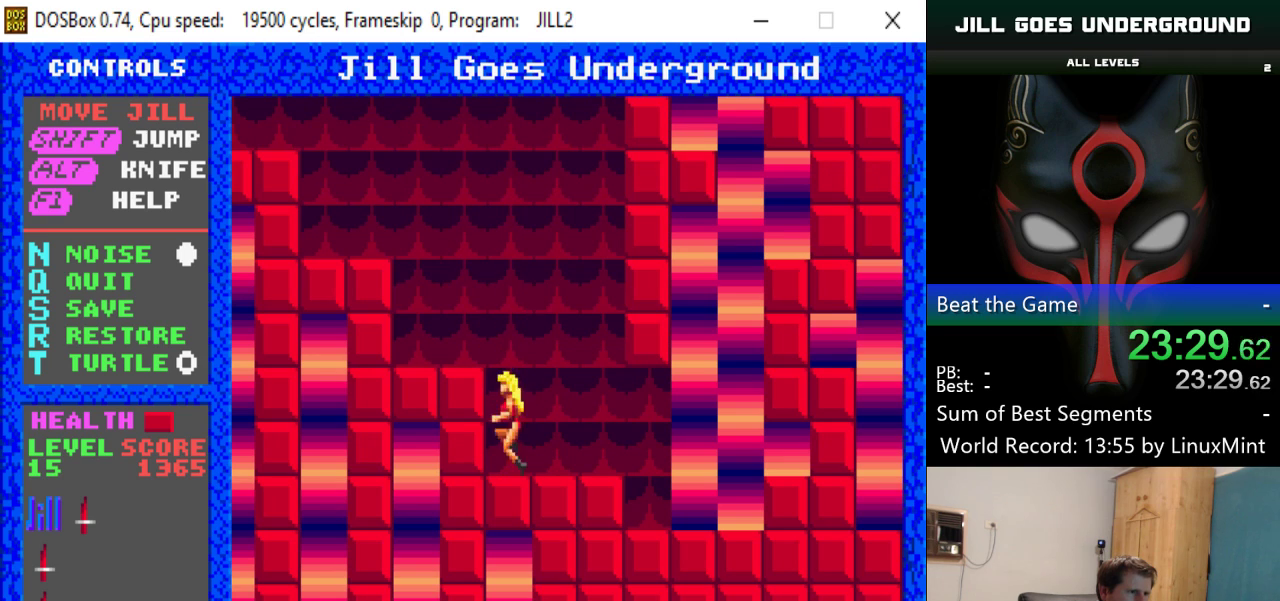
{"keys": ["left", "shift"], "events": []}
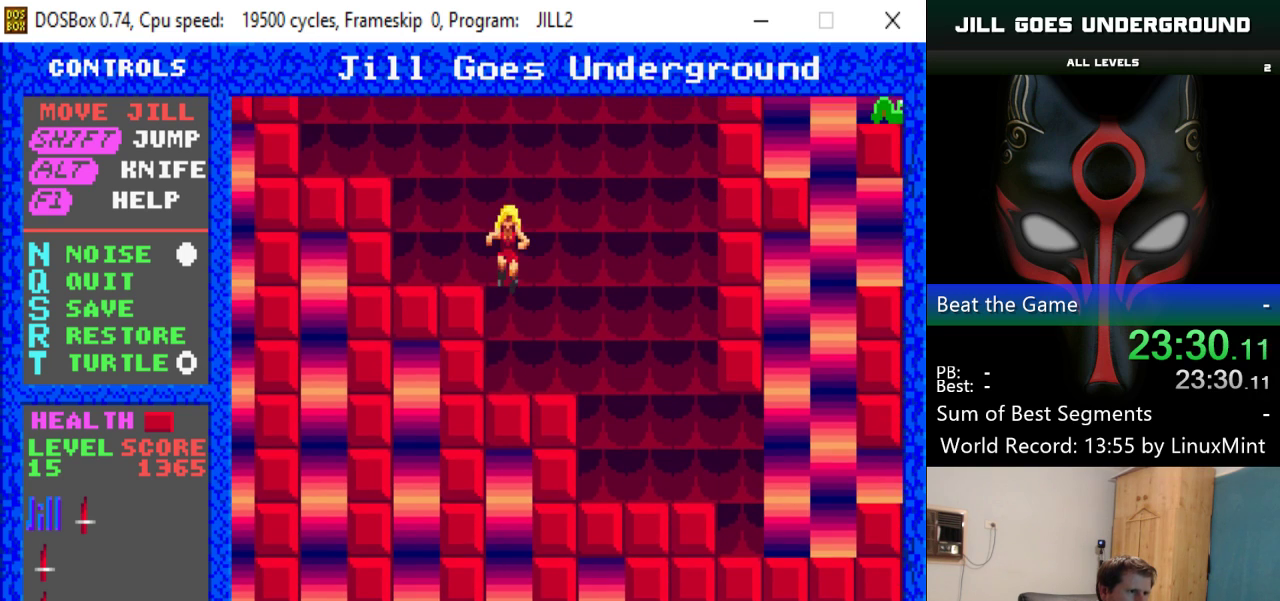
{"keys": ["left", "shift"], "events": [[50, "shift", "up"], [383, "shift", "down"]]}
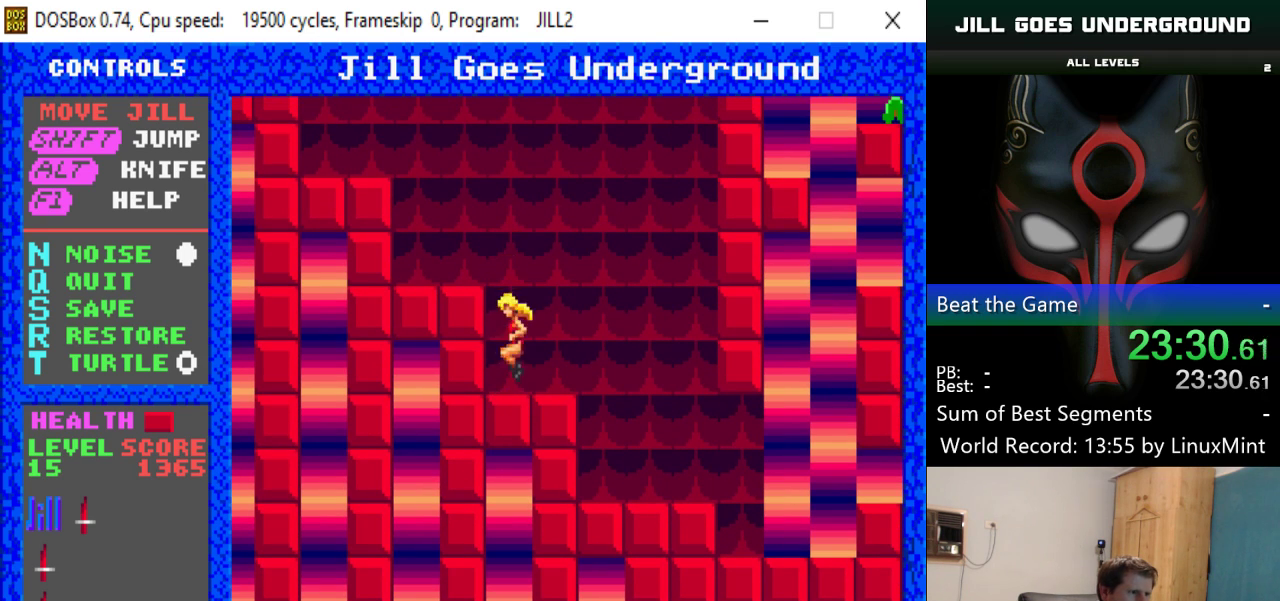
{"keys": ["left"], "events": [[451, "shift", "up"]]}
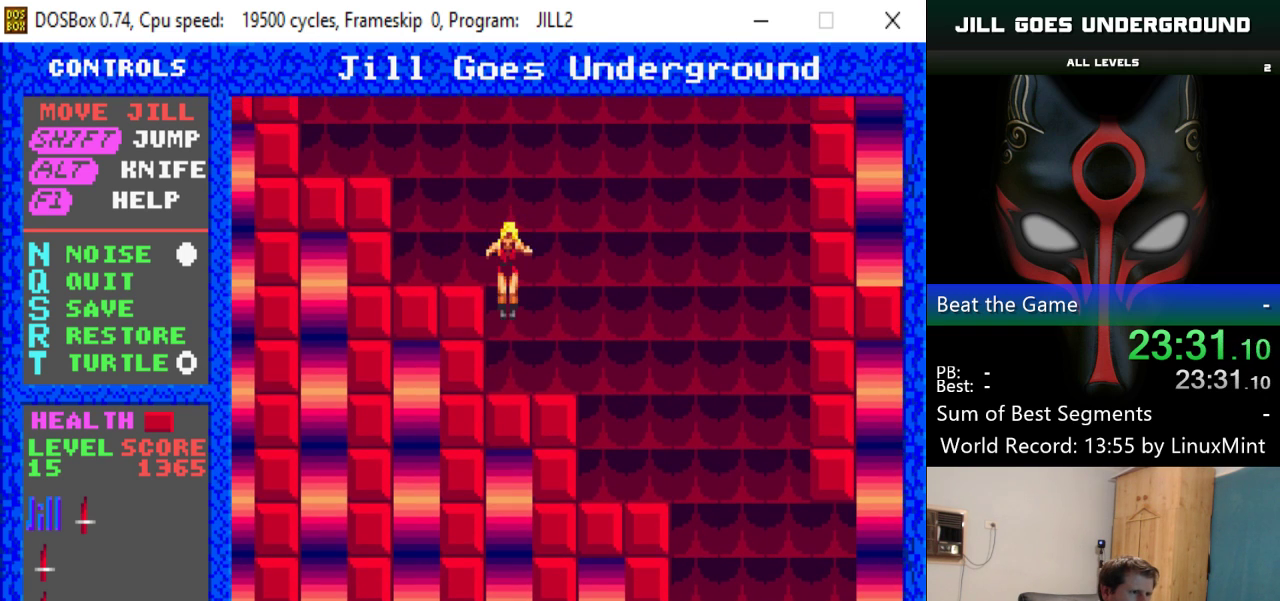
{"keys": ["left", "shift"], "events": [[267, "shift", "down"]]}
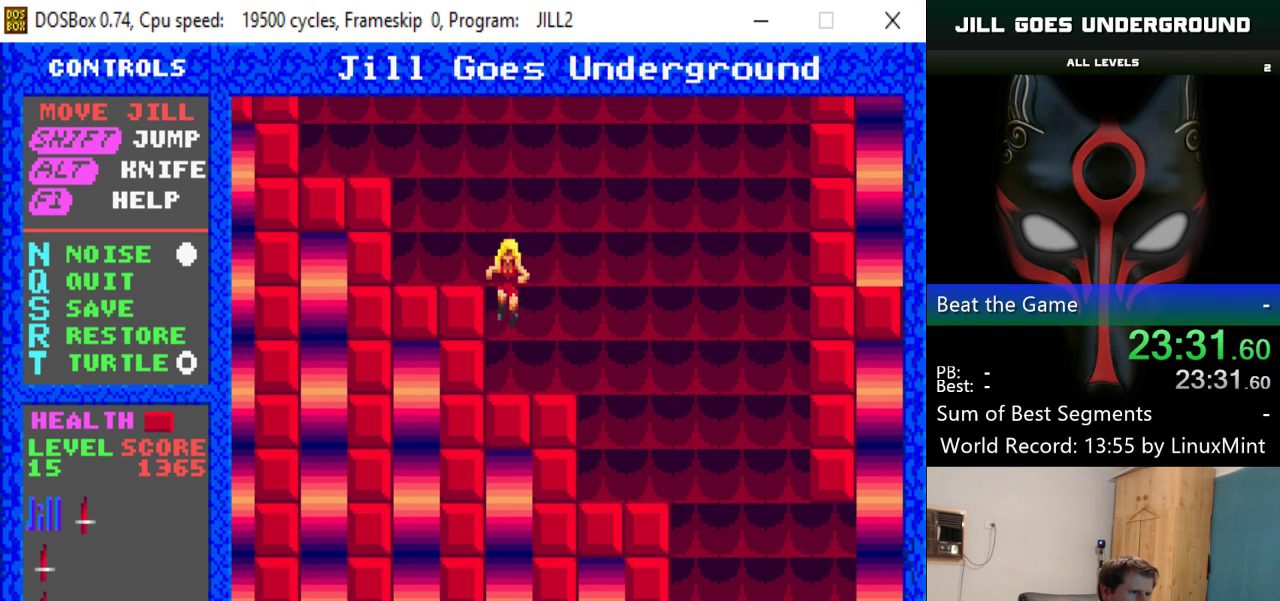
{"keys": ["left"], "events": [[300, "shift", "up"]]}
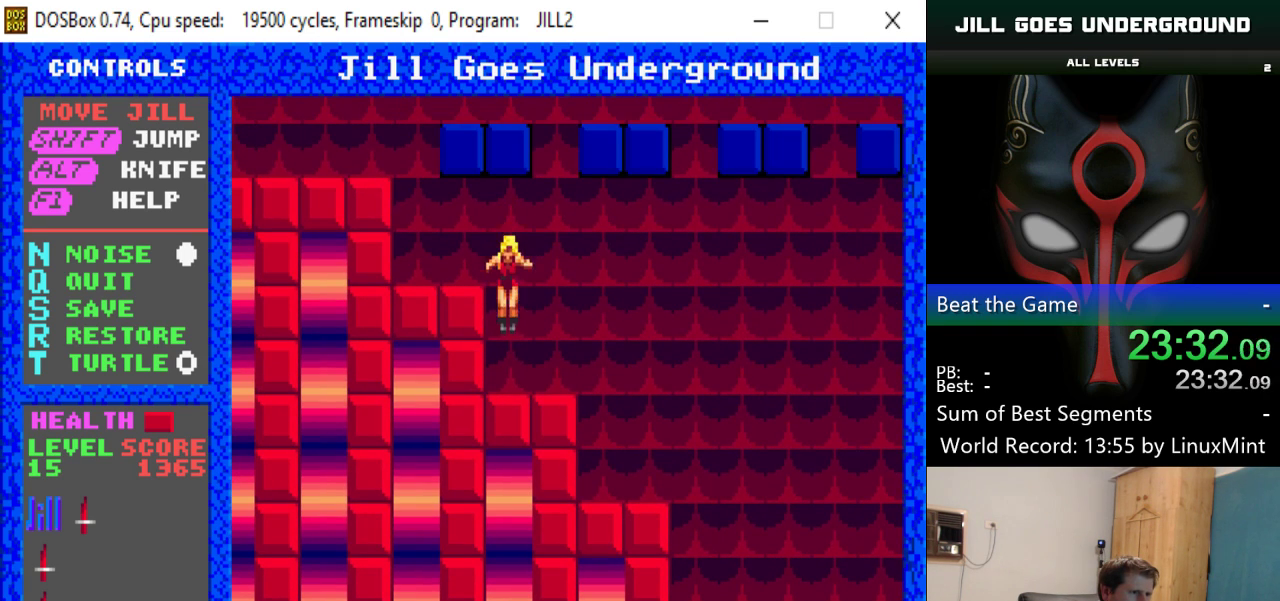
{"keys": ["left", "shift"], "events": [[267, "shift", "down"]]}
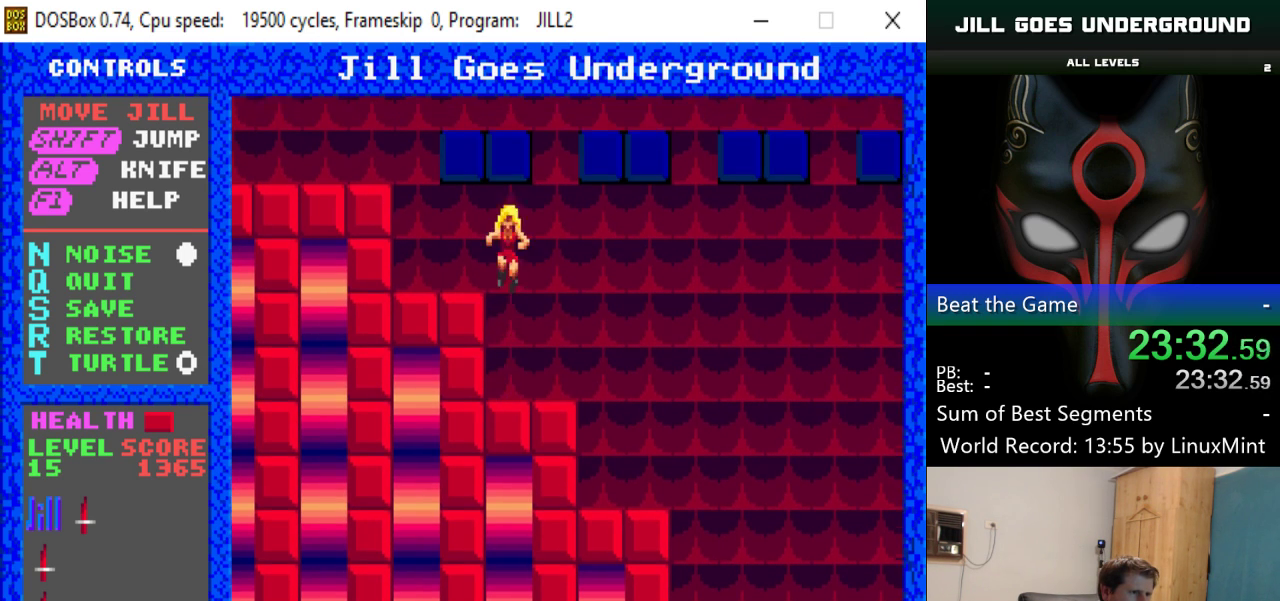
{"keys": ["left"], "events": [[251, "shift", "up"]]}
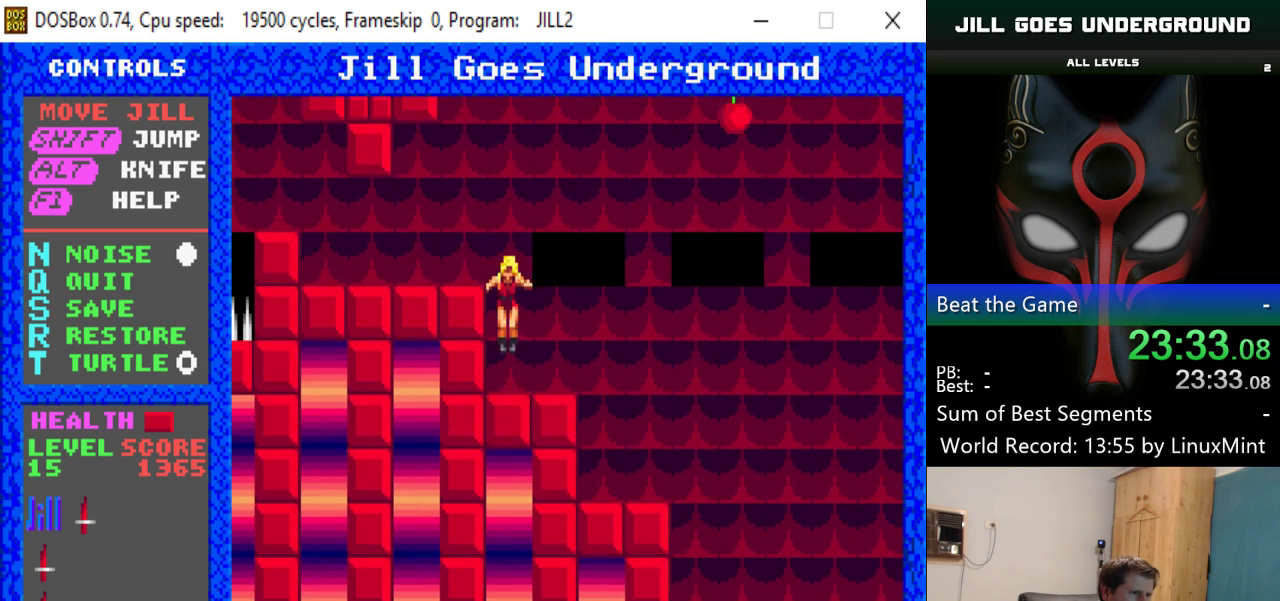
{"keys": ["left"], "events": [[117, "shift", "down"], [450, "shift", "up"]]}
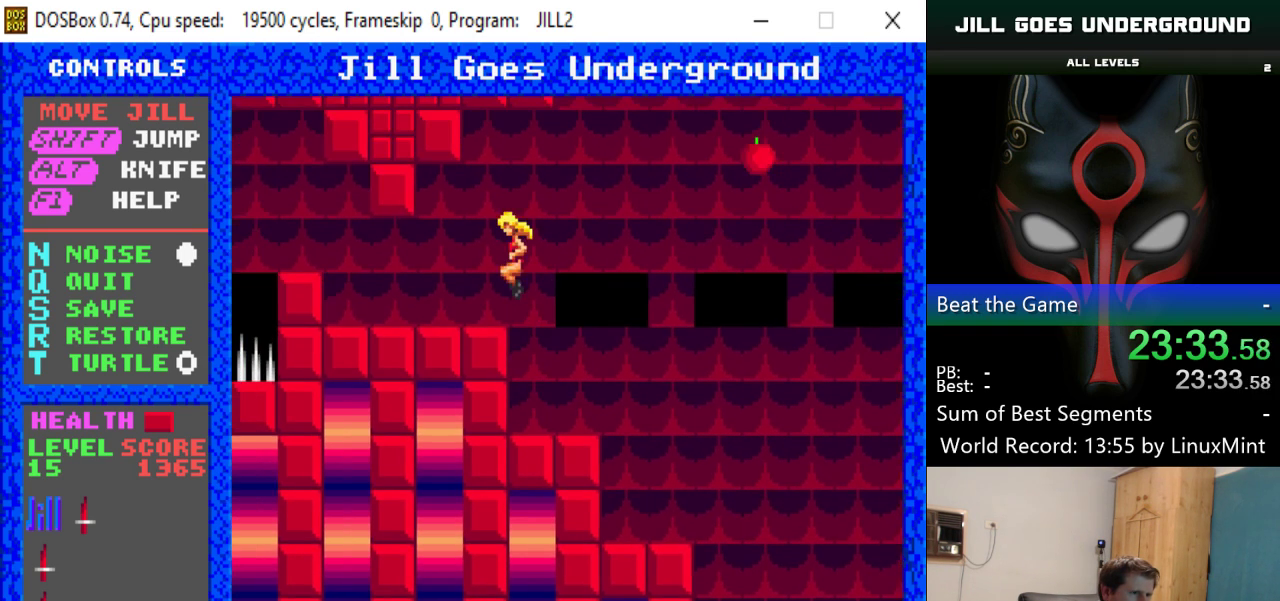
{"keys": ["left"], "events": []}
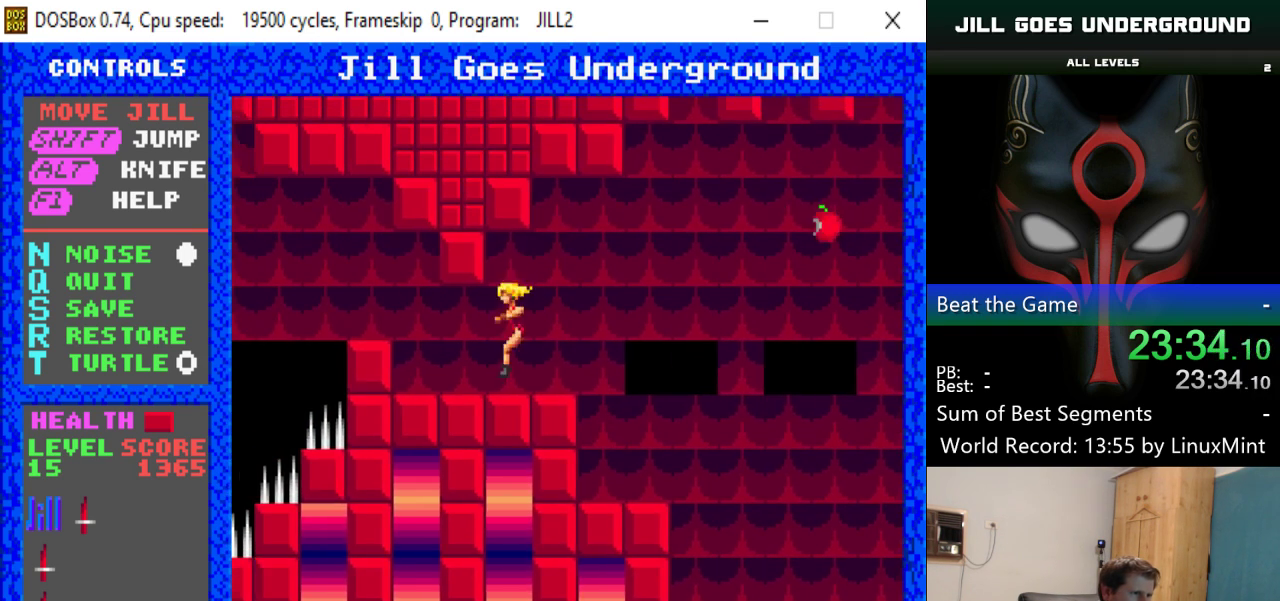
{"keys": ["left"], "events": []}
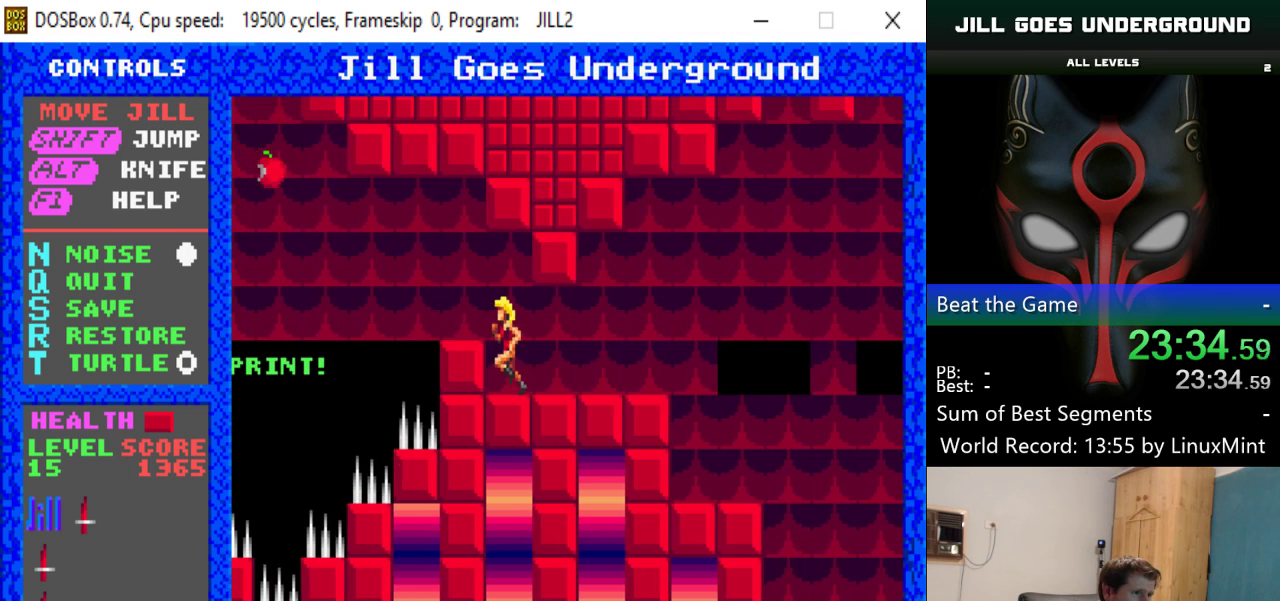
{"keys": [], "events": [[67, "shift", "down"], [351, "shift", "up"], [451, "left", "up"]]}
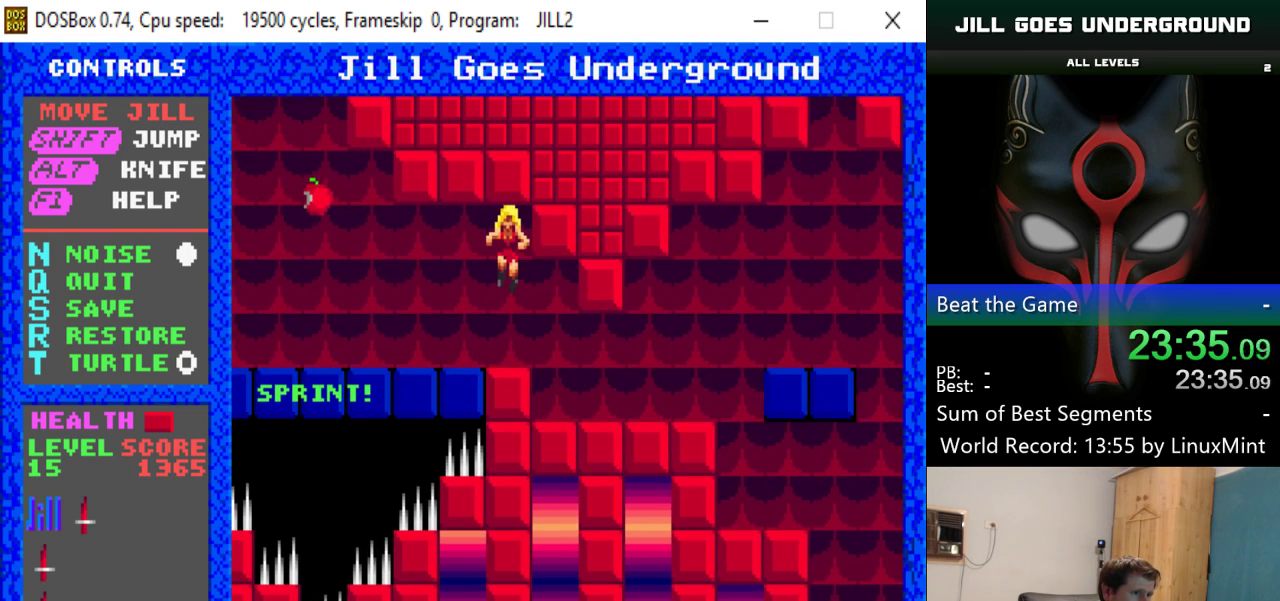
{"keys": ["left"], "events": [[417, "left", "down"]]}
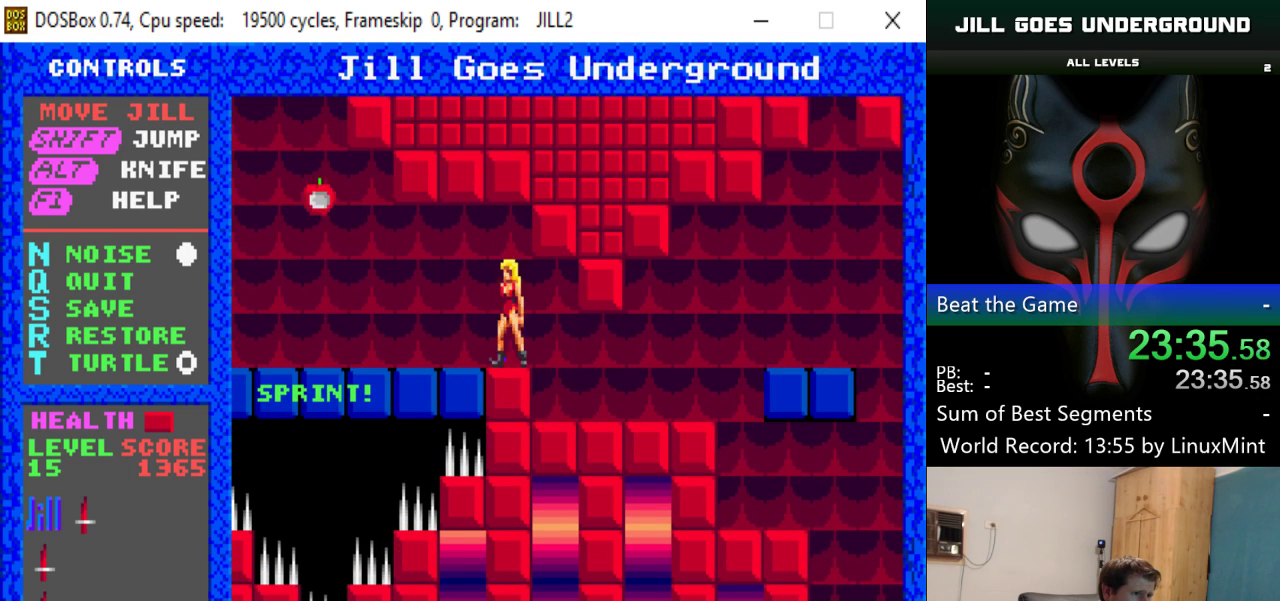
{"keys": ["left"], "events": []}
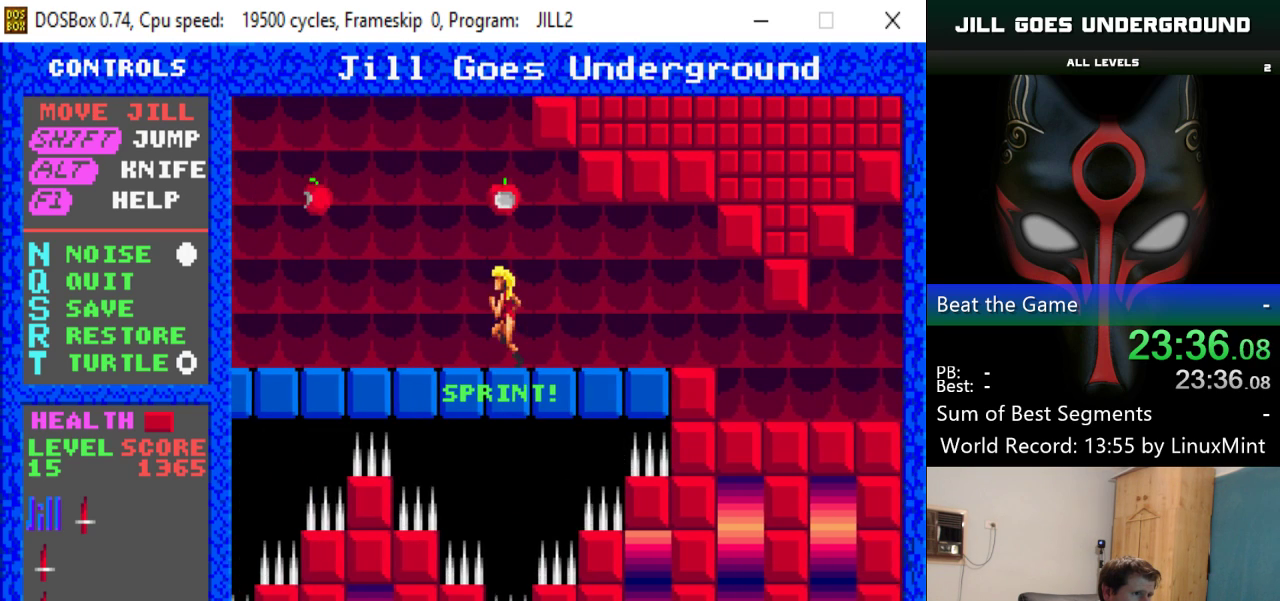
{"keys": ["left"], "events": []}
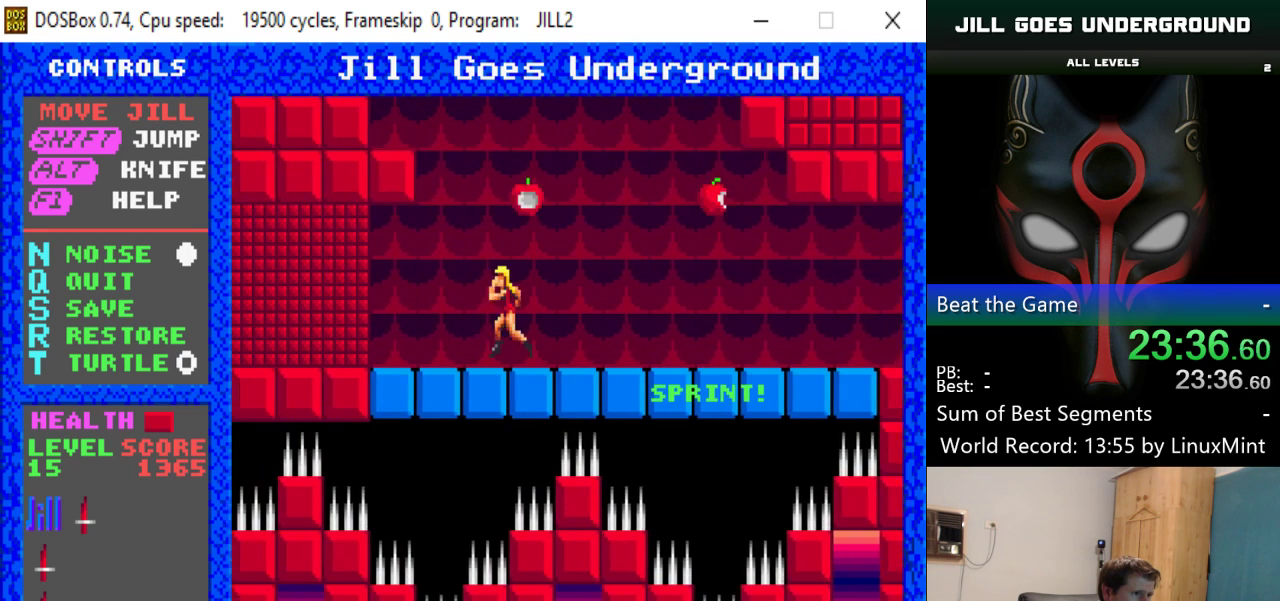
{"keys": ["left"], "events": []}
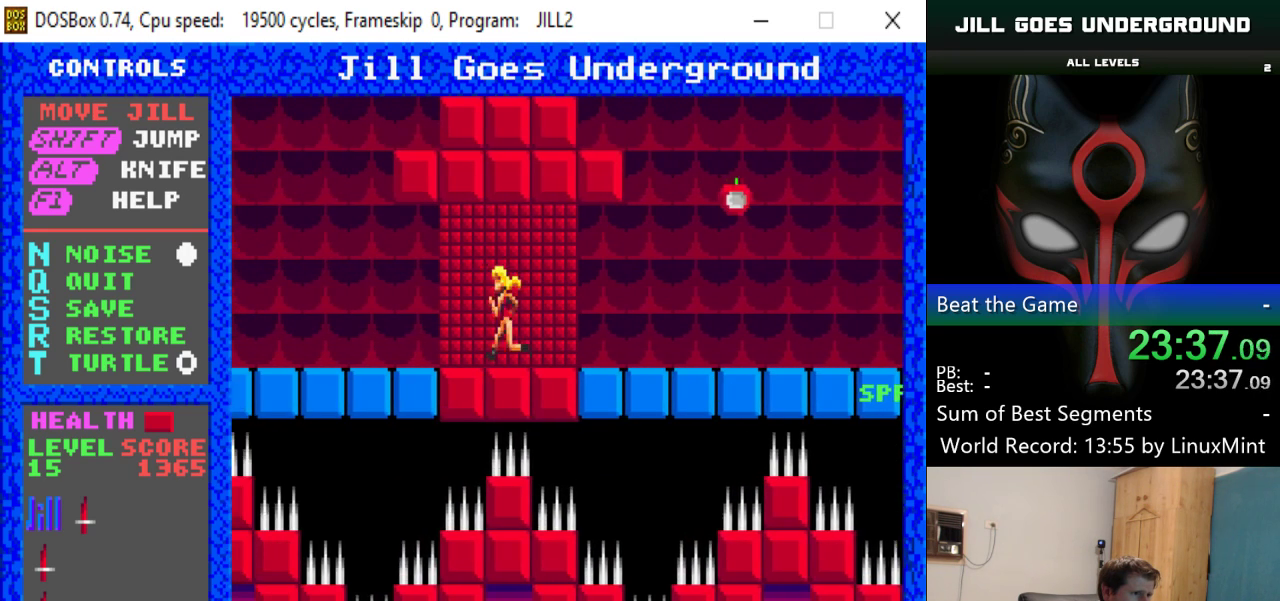
{"keys": ["left"], "events": []}
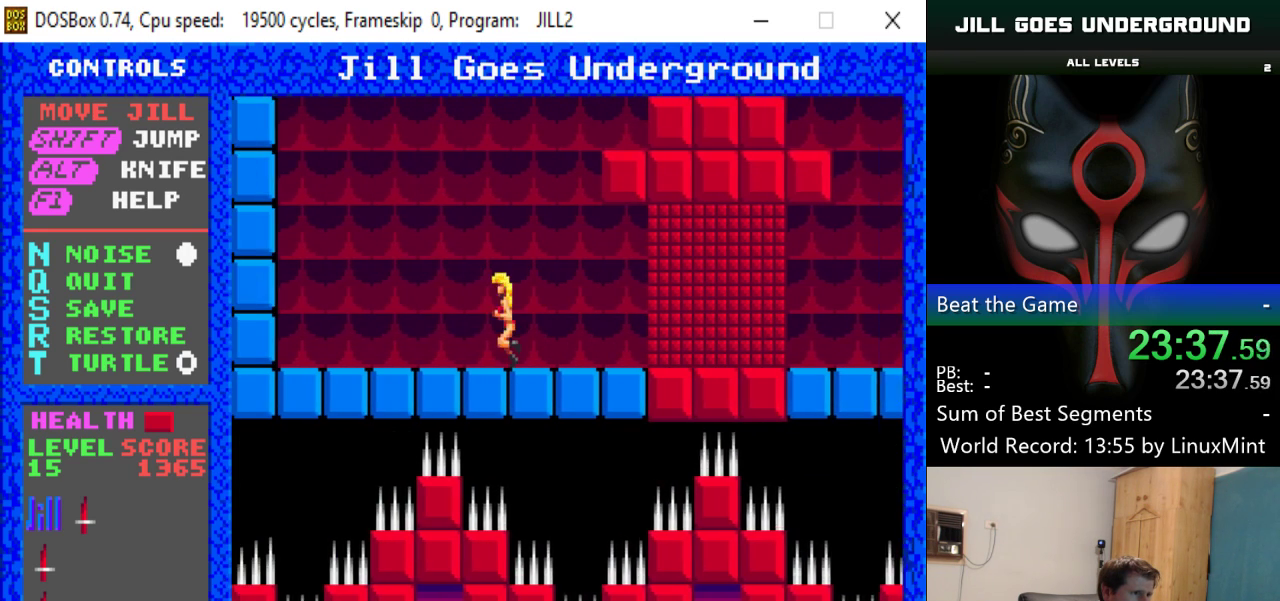
{"keys": ["left", "shift"], "events": [[451, "shift", "down"]]}
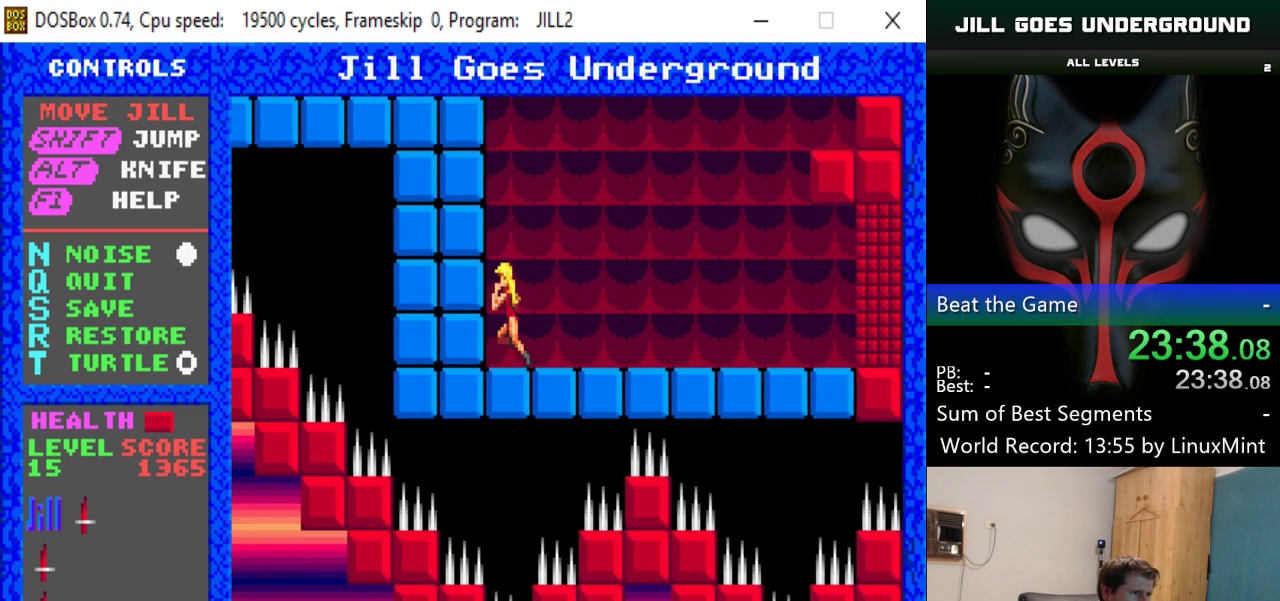
{"keys": [], "events": [[317, "left", "up"], [317, "shift", "up"], [417, "right", "down"], [467, "right", "up"]]}
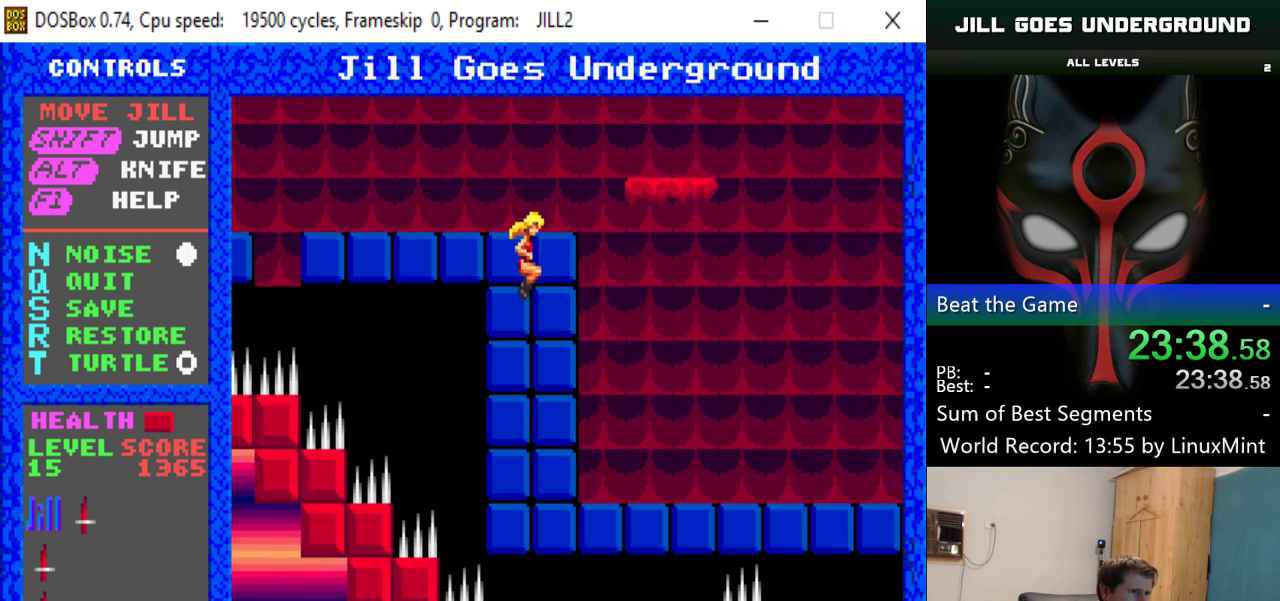
{"keys": ["right", "shift"], "events": [[151, "right", "down"], [201, "shift", "down"]]}
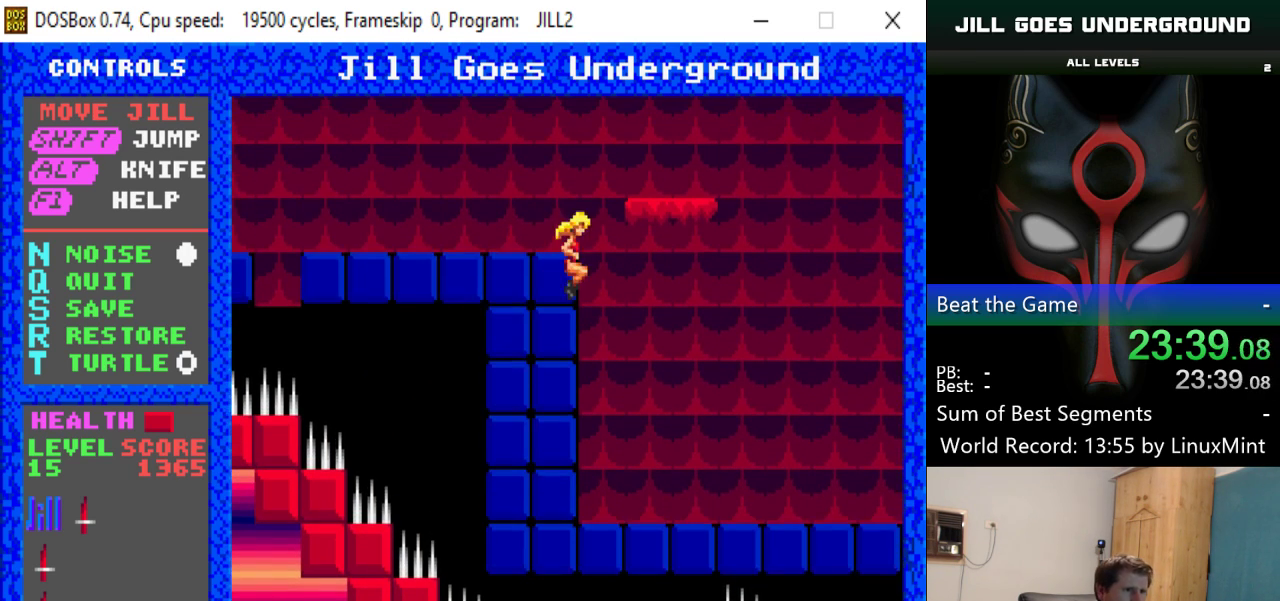
{"keys": ["right"], "events": [[400, "shift", "up"]]}
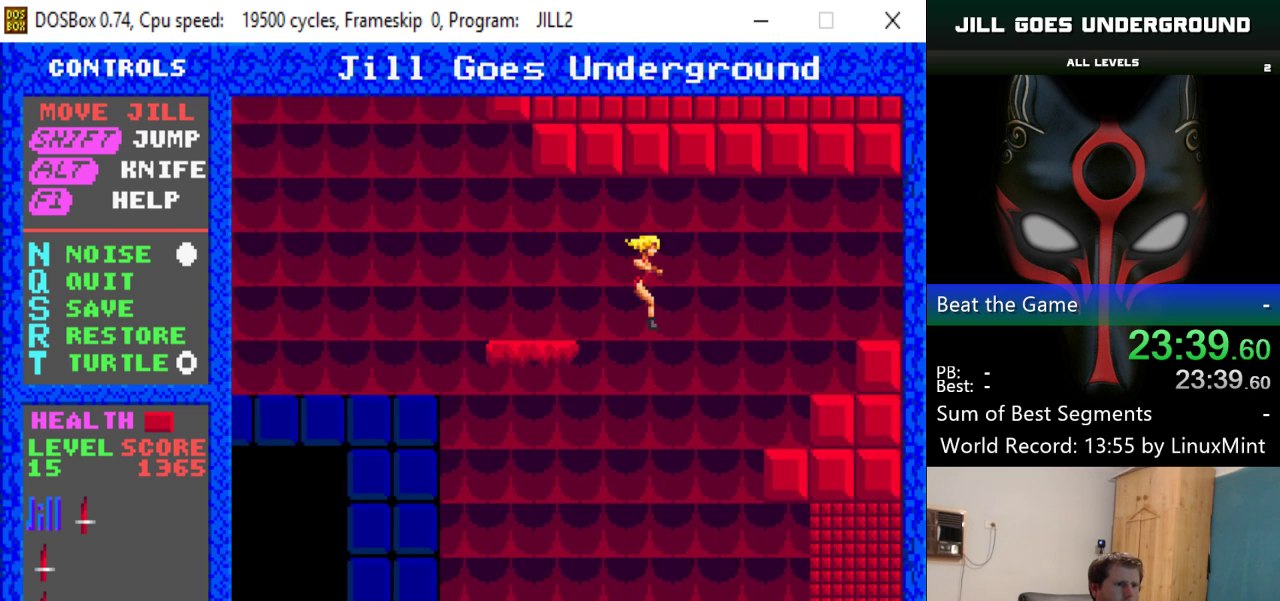
{"keys": ["right"], "events": []}
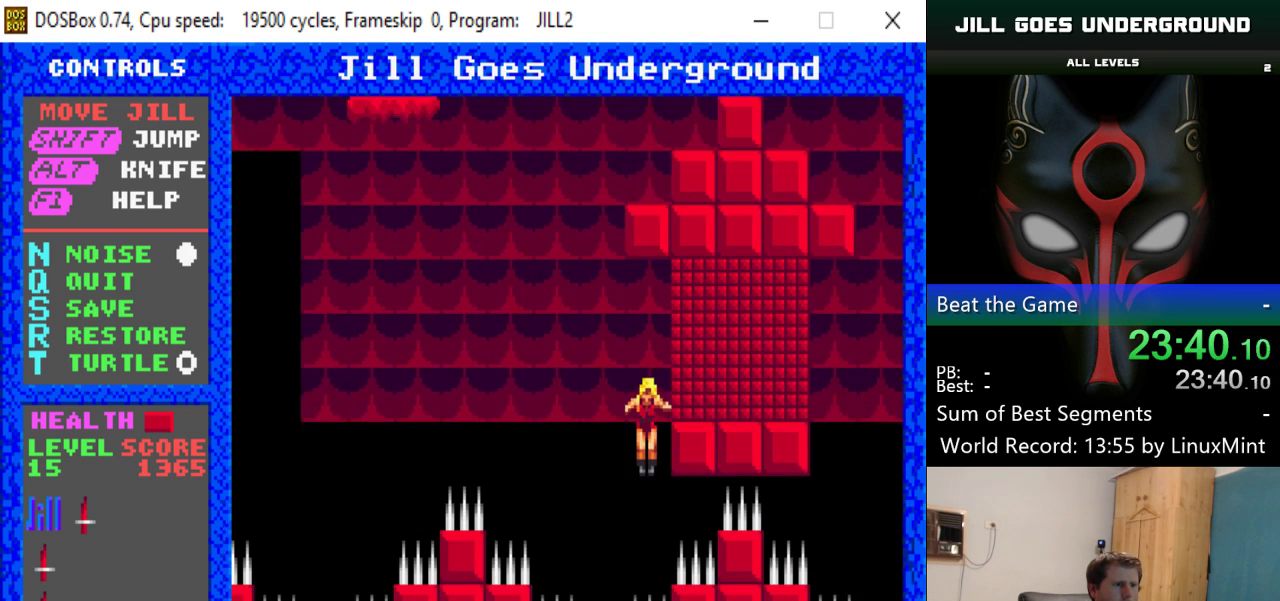
{"keys": [], "events": [[300, "right", "up"]]}
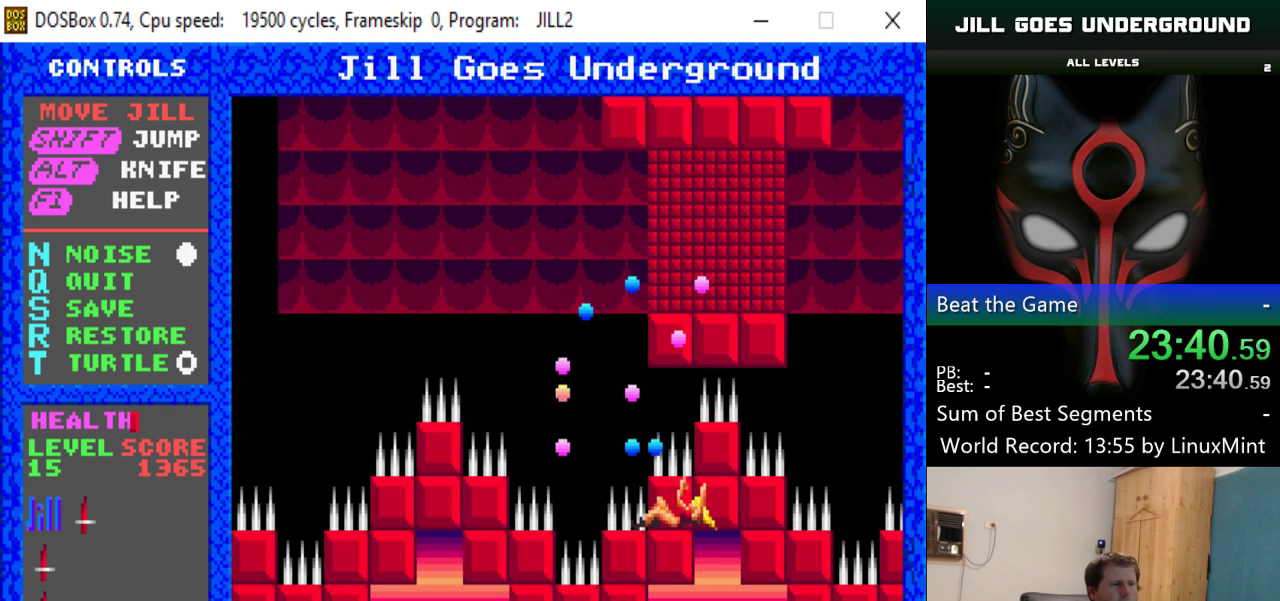
{"keys": [], "events": []}
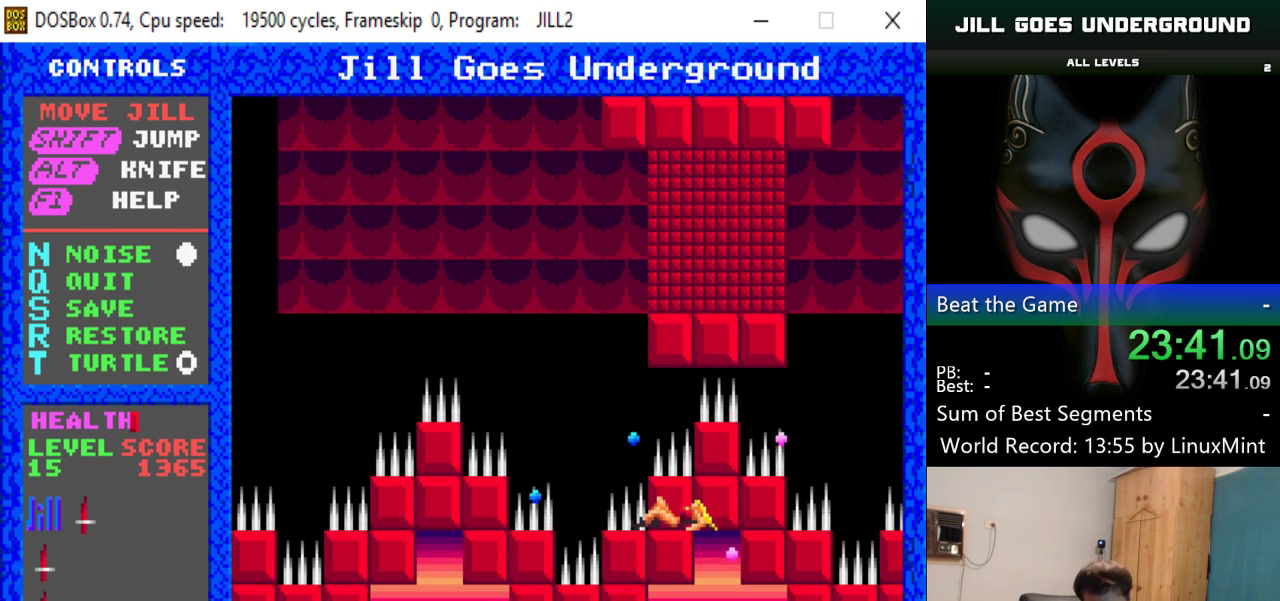
{"keys": [], "events": []}
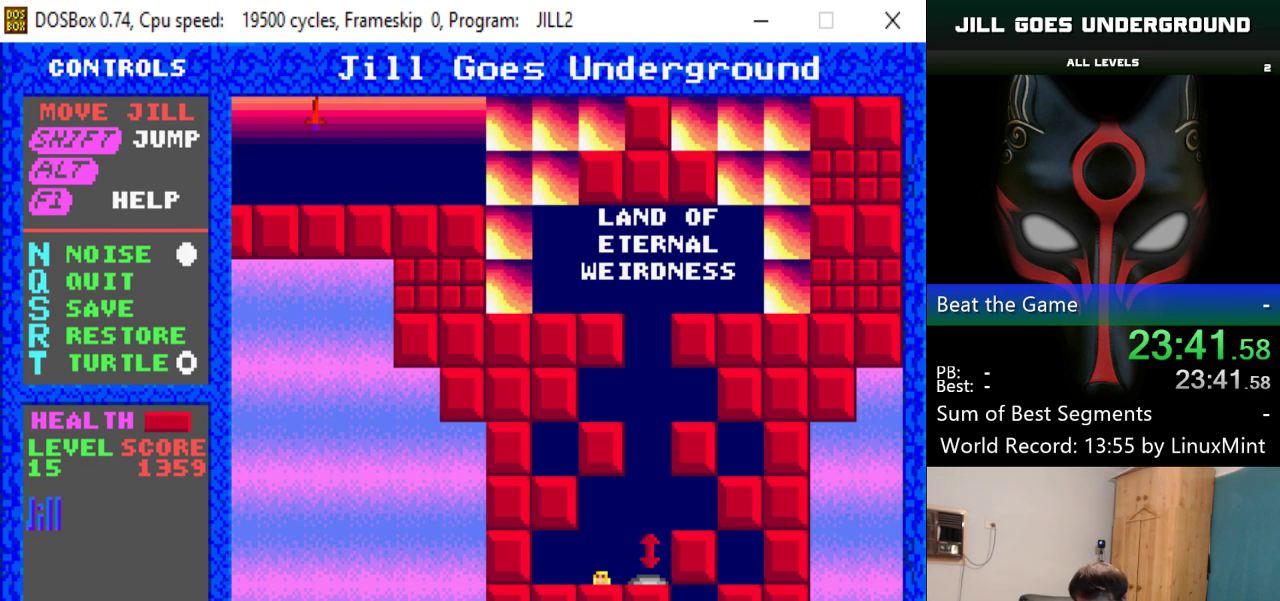
{"keys": [], "events": []}
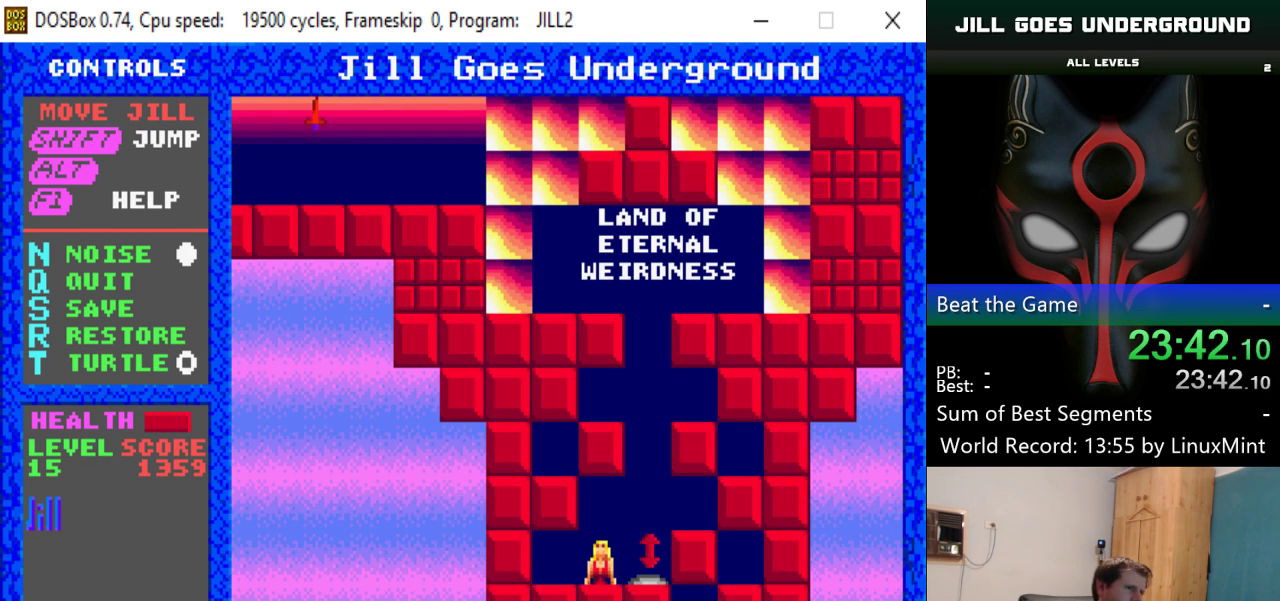
{"keys": [], "events": []}
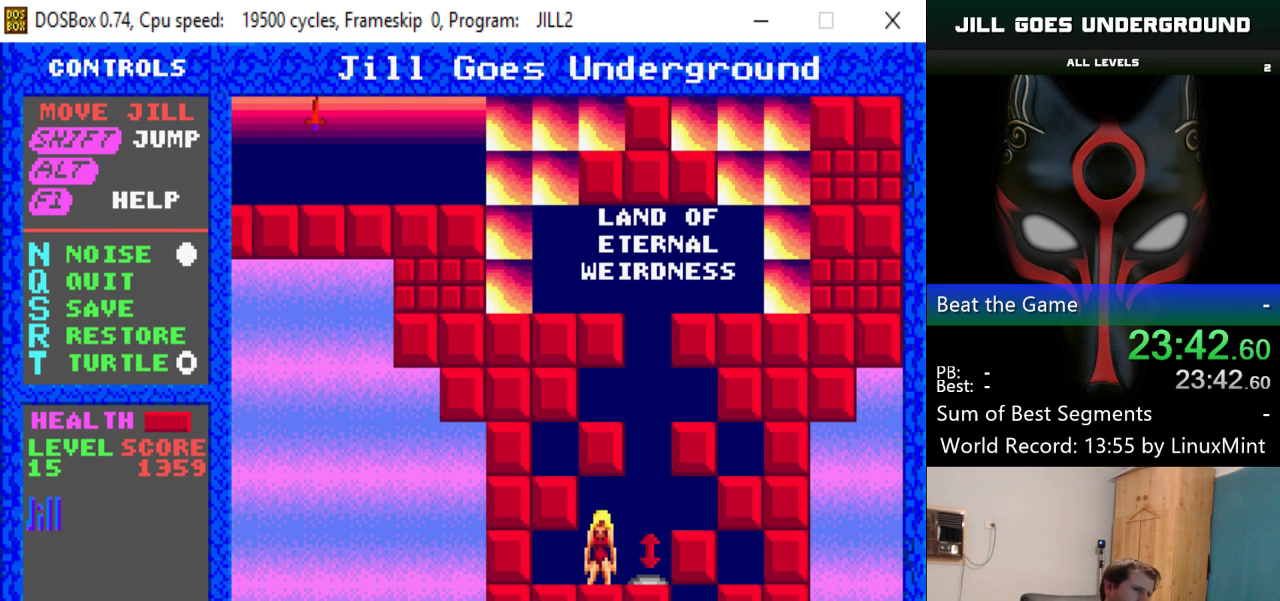
{"keys": ["right"], "events": [[17, "right", "down"]]}